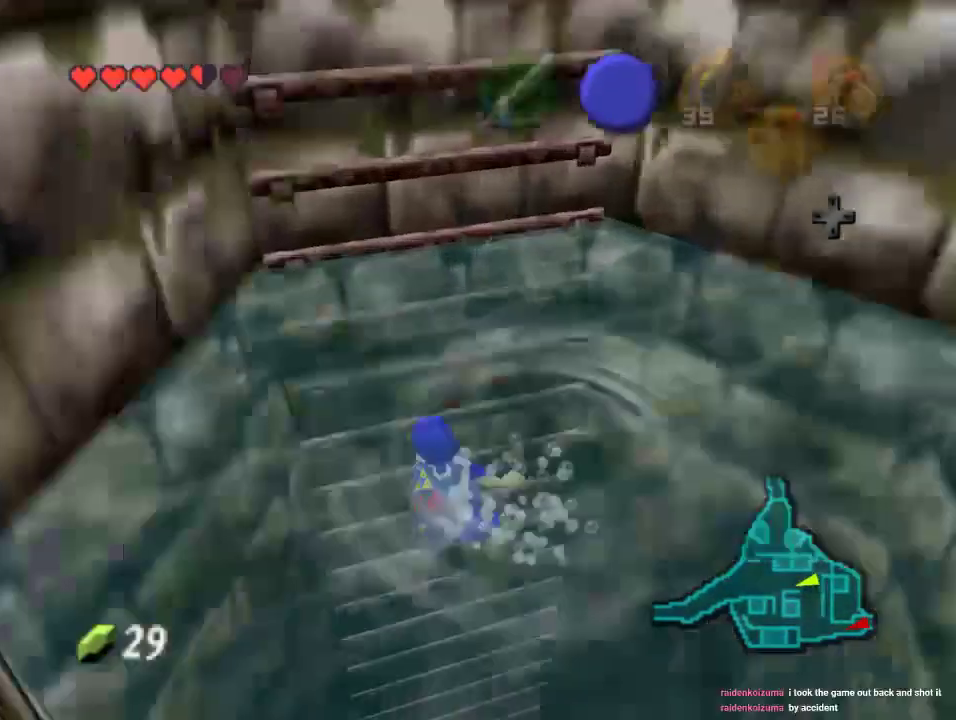
Gameplay with a controller (Nintendo layout); each line is a JSON object with the inputs held at the frame after it (dt_ms = milliseconds from this image to that frame). "events" lists button and stick changes between this image and that frame as [ms after this image, input, new state], when the widget could be followed in between. Not read: L1 L3 R1 R3.
{"dt_ms": 500, "buttons": ["Z"], "left_stick": "up-left", "events": [[100, "Z", "down"], [100, "left_stick", "up-left"], [233, "left_stick", "up"], [400, "left_stick", "up-left"]]}
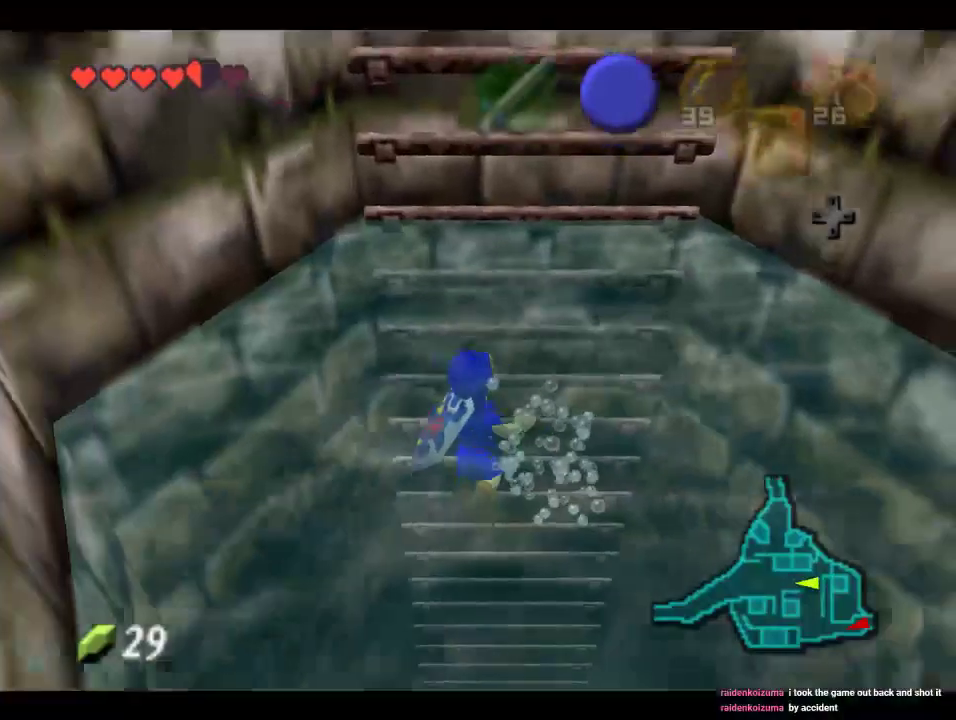
{"dt_ms": 500, "buttons": ["Z"], "left_stick": "up", "events": [[100, "left_stick", "up"]]}
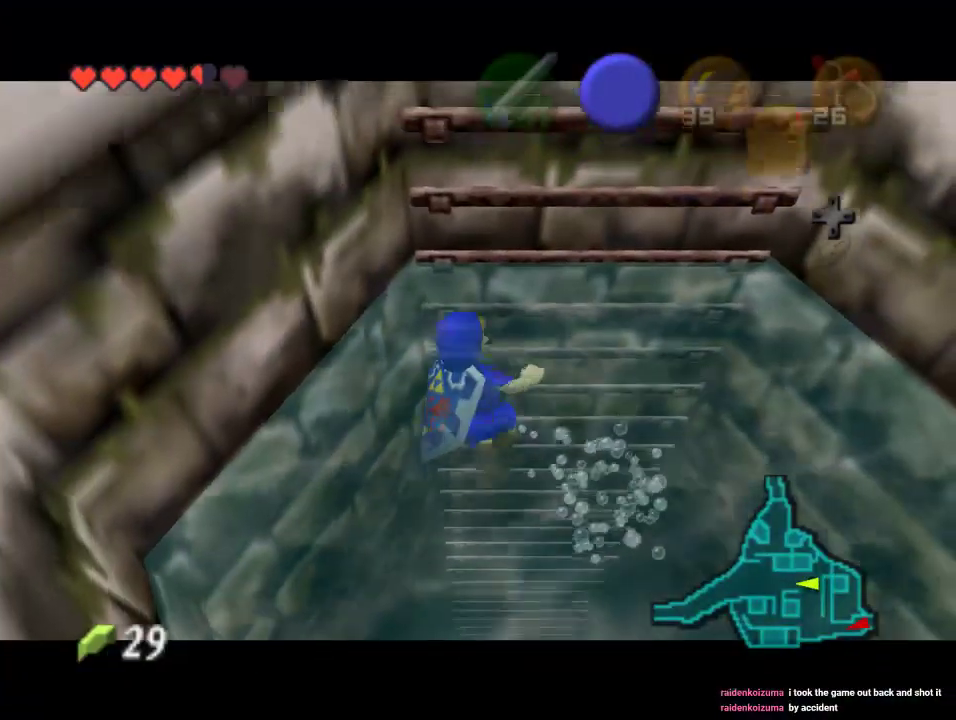
{"dt_ms": 500, "buttons": ["Z"], "left_stick": "up", "events": []}
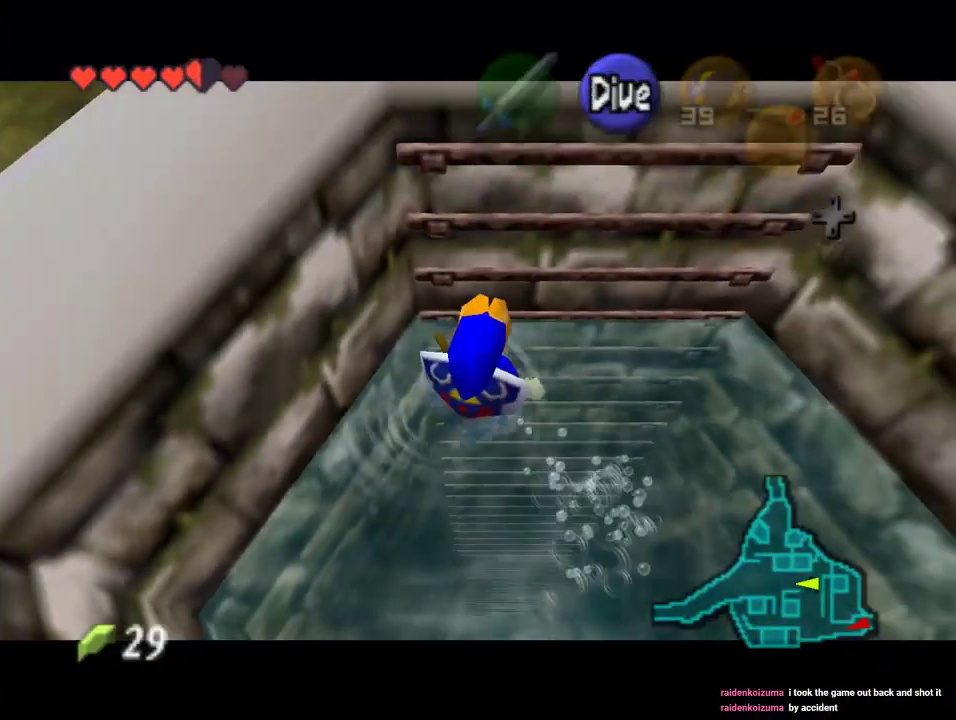
{"dt_ms": 500, "buttons": ["Z"], "left_stick": "up", "events": []}
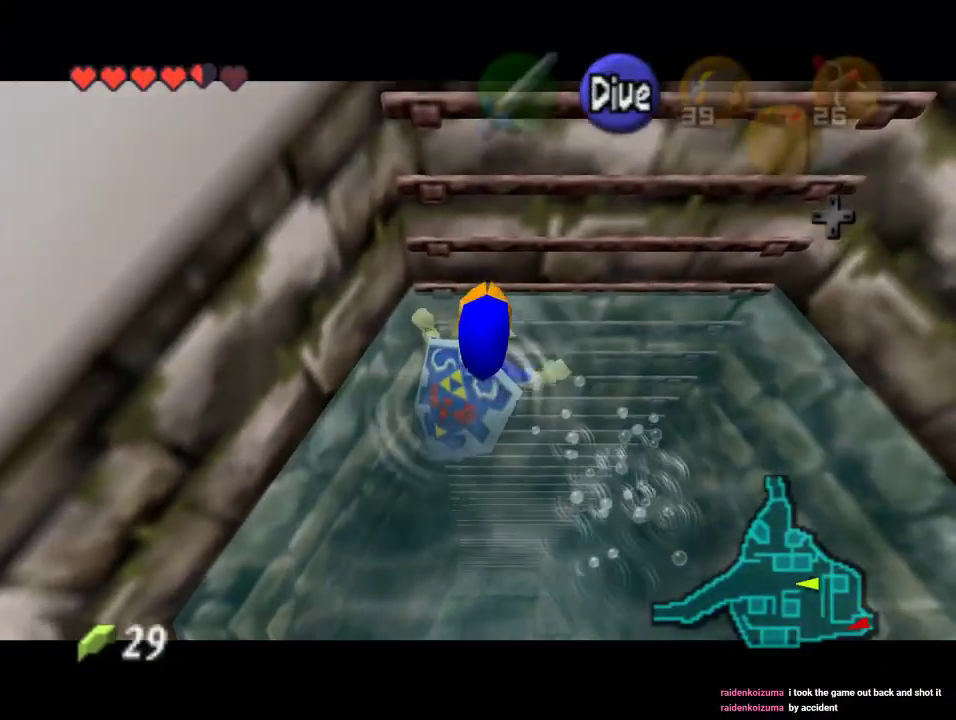
{"dt_ms": 500, "buttons": ["Z"], "left_stick": "up", "events": []}
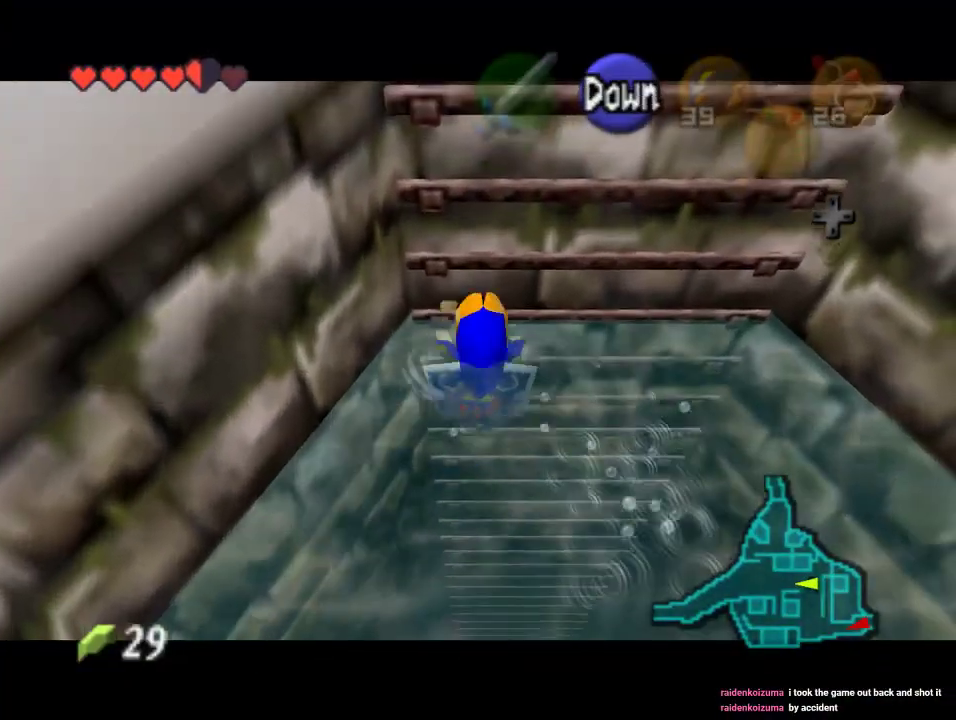
{"dt_ms": 500, "buttons": ["Z"], "left_stick": "up", "events": []}
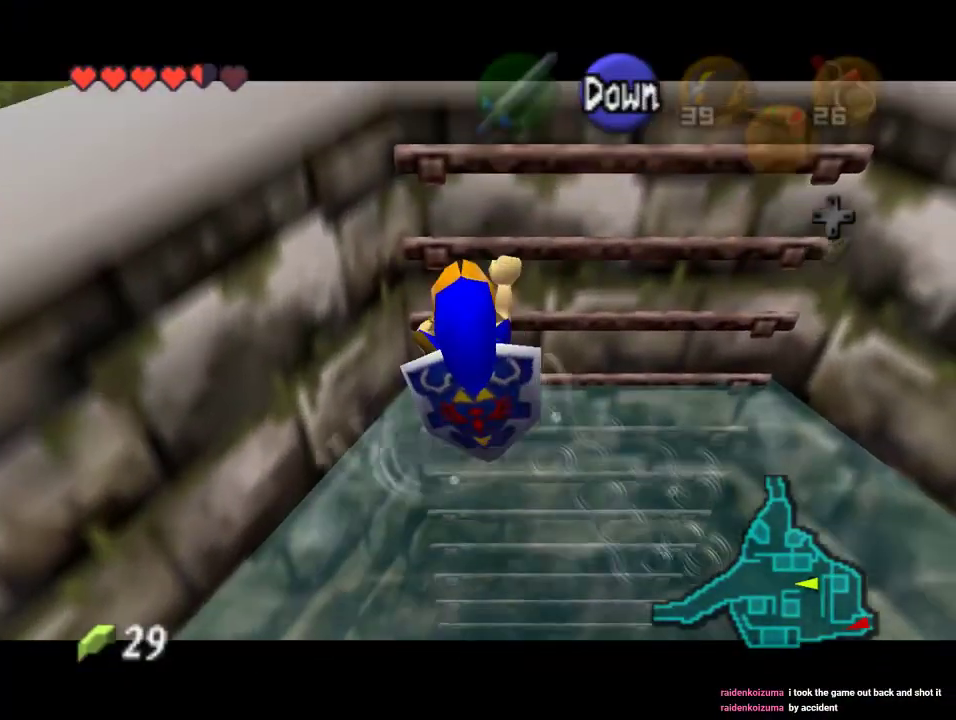
{"dt_ms": 500, "buttons": ["Z"], "left_stick": "up", "events": []}
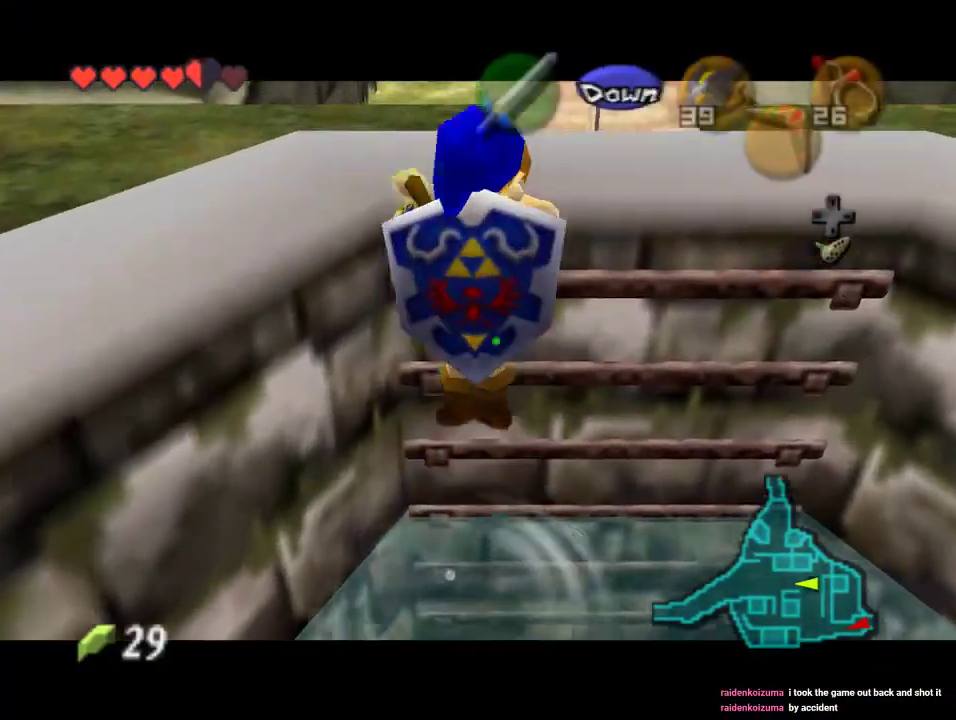
{"dt_ms": 500, "buttons": ["A", "Z"], "left_stick": "left", "events": [[267, "left_stick", "center"], [367, "left_stick", "left"], [467, "A", "down"]]}
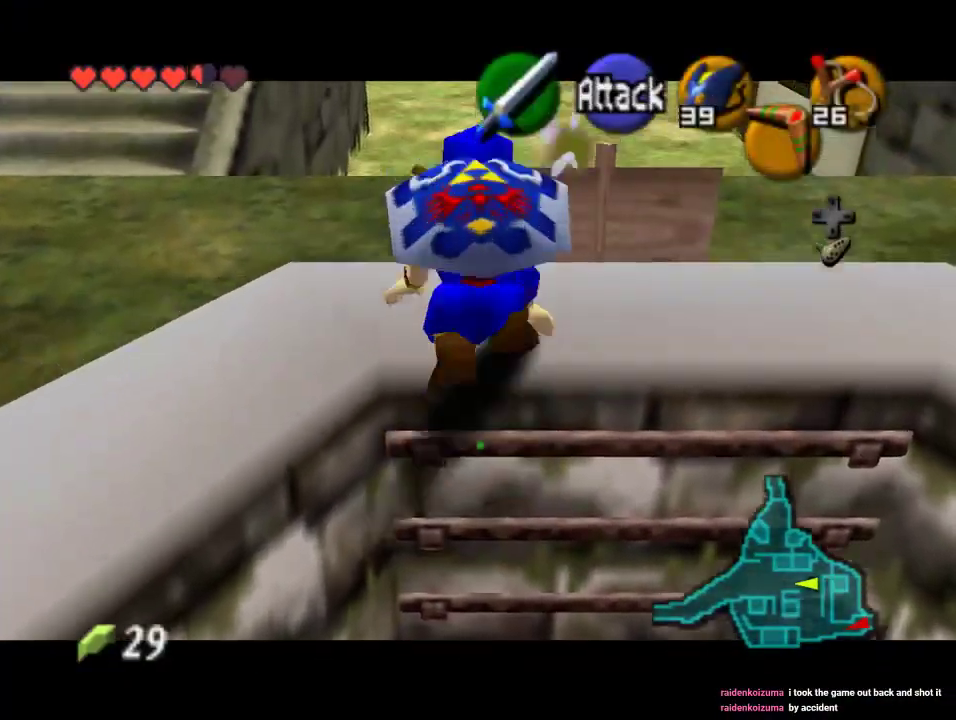
{"dt_ms": 500, "buttons": ["A", "Z"], "left_stick": "left", "events": [[67, "A", "up"], [167, "A", "down"], [267, "A", "up"], [467, "A", "down"]]}
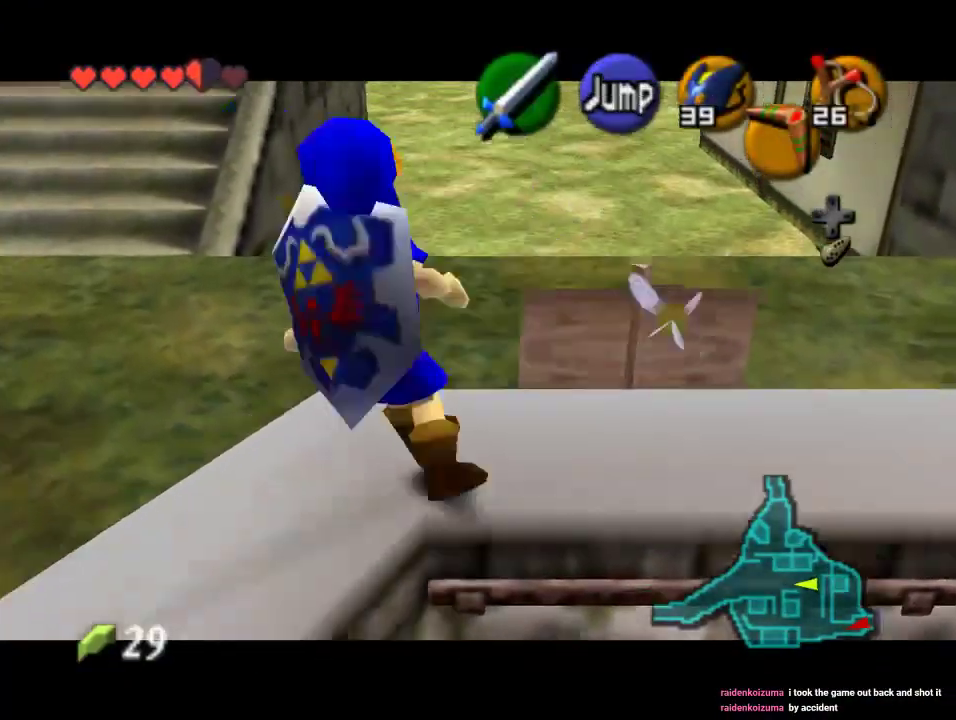
{"dt_ms": 500, "buttons": [], "left_stick": "left", "events": [[100, "A", "up"], [167, "Z", "up"]]}
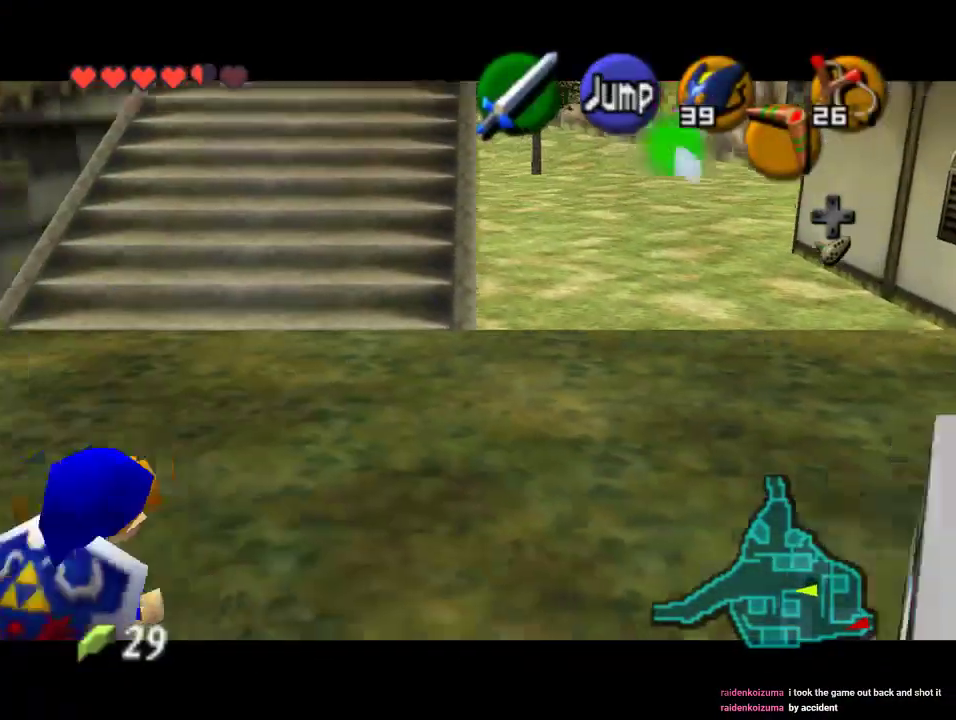
{"dt_ms": 1000, "buttons": [], "left_stick": "up-right"}
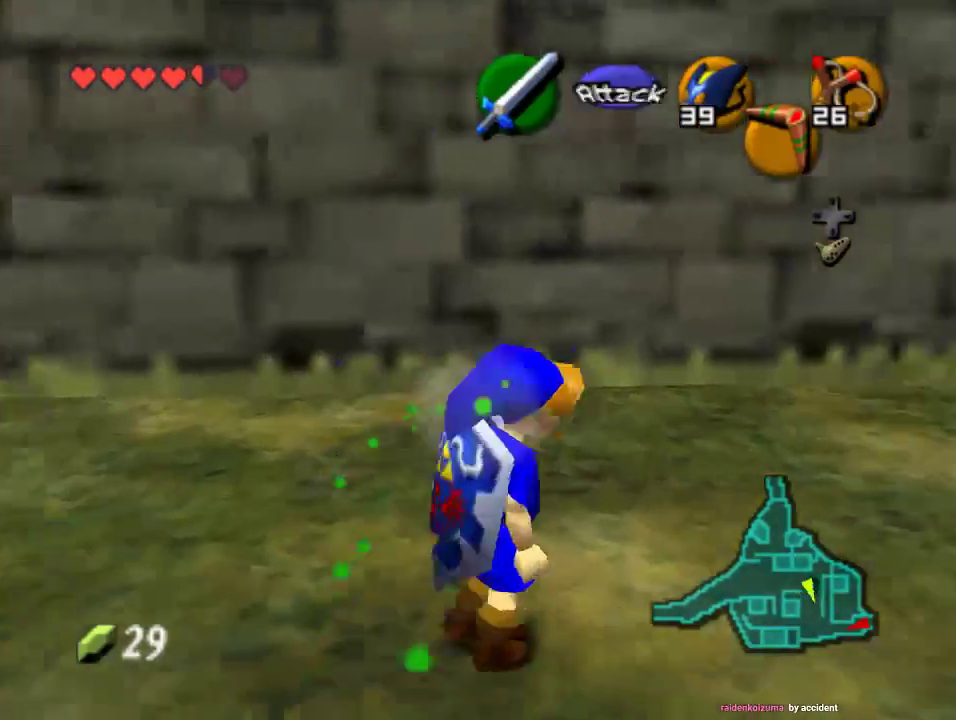
{"dt_ms": 1000, "buttons": ["A"], "left_stick": "up-right"}
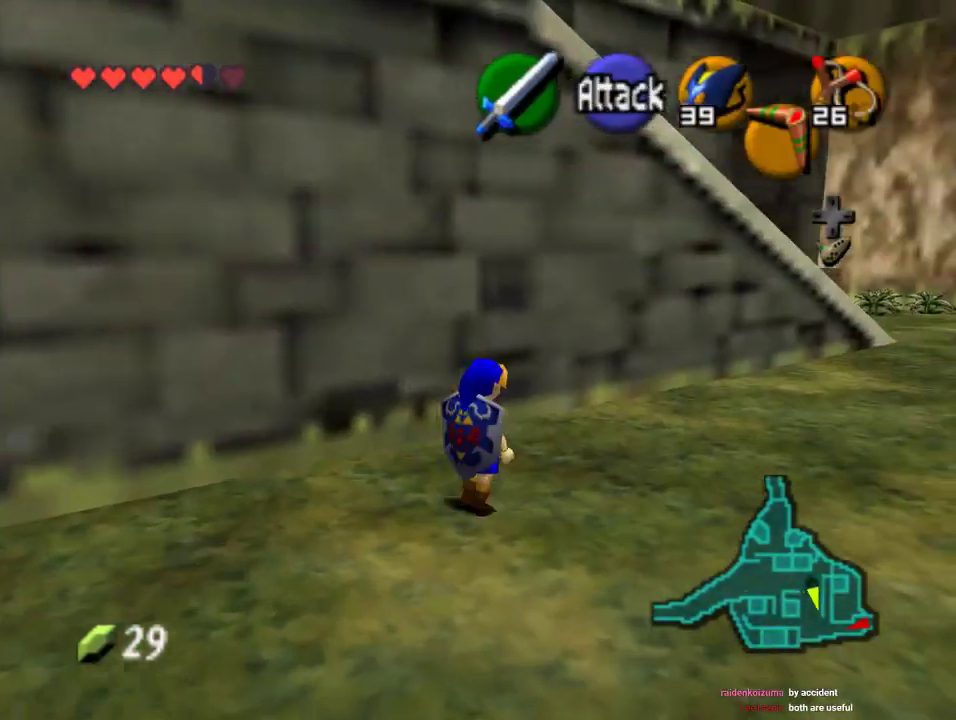
{"dt_ms": 500, "buttons": [], "left_stick": "up-right", "events": [[233, "A", "up"]]}
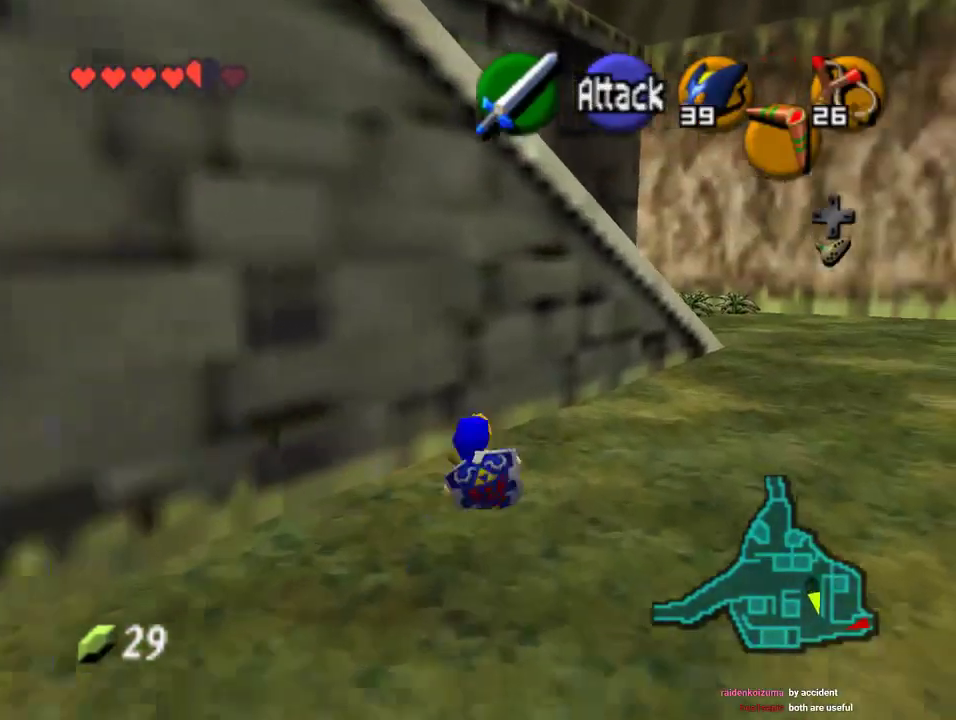
{"dt_ms": 500, "buttons": [], "left_stick": "up-right", "events": [[267, "A", "down"], [400, "A", "up"]]}
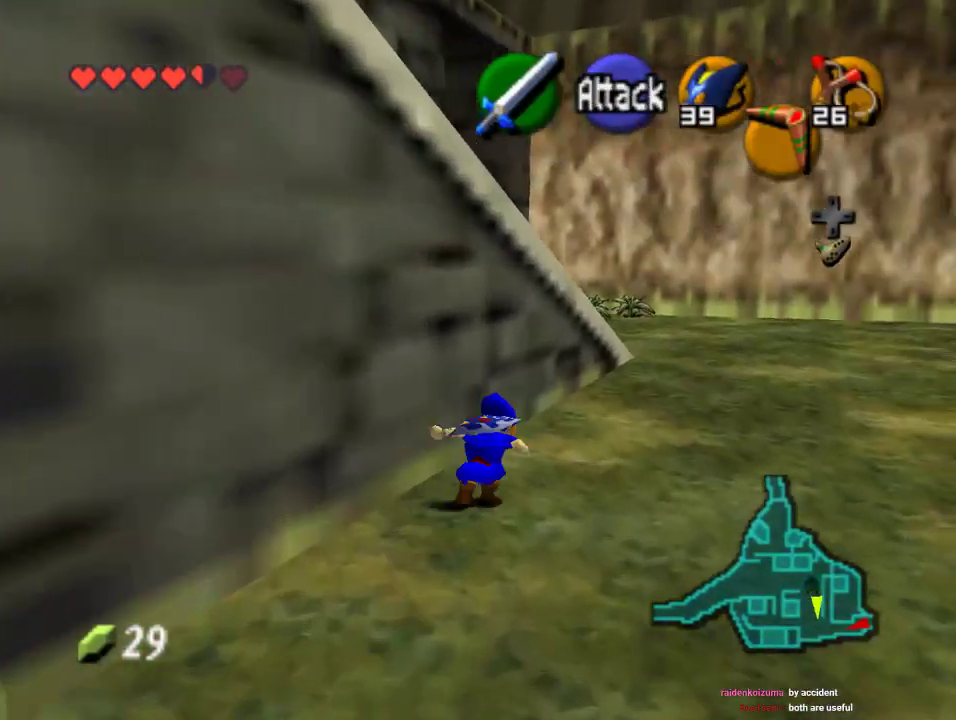
{"dt_ms": 500, "buttons": ["A"], "left_stick": "up", "events": [[167, "left_stick", "up"], [467, "A", "down"]]}
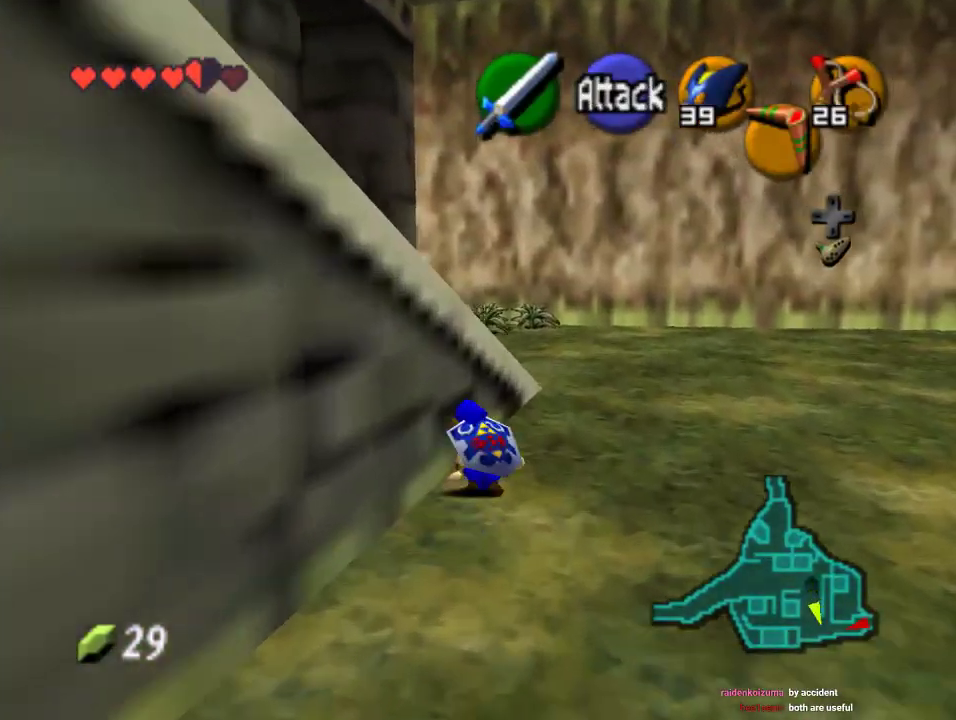
{"dt_ms": 500, "buttons": [], "left_stick": "up", "events": [[133, "A", "up"]]}
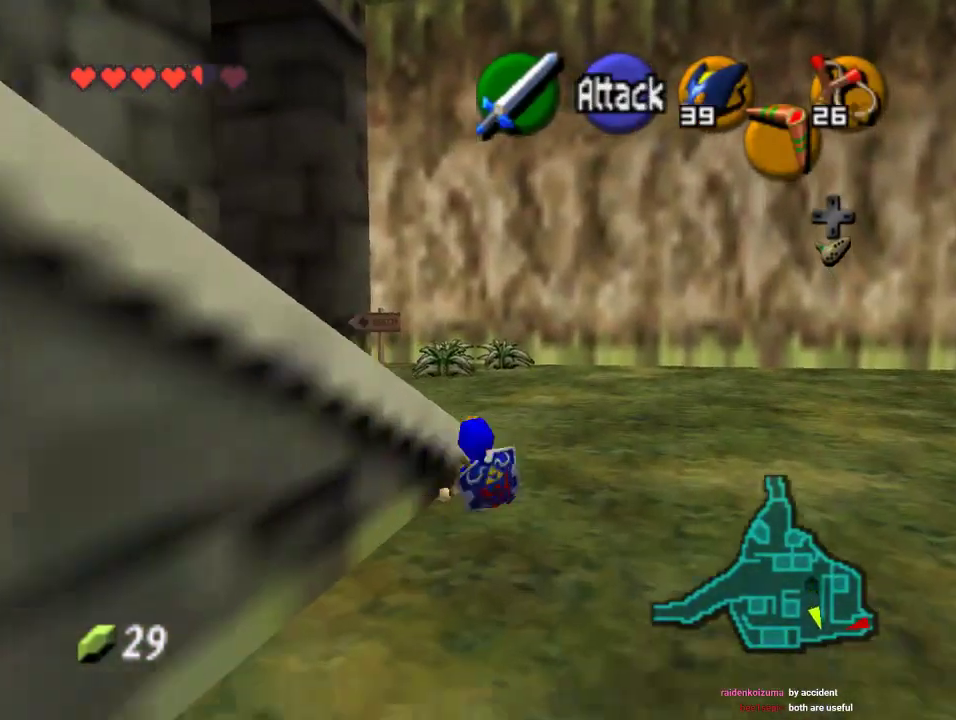
{"dt_ms": 500, "buttons": [], "left_stick": "down-left", "events": [[133, "left_stick", "up-left"], [233, "left_stick", "left"], [367, "left_stick", "down-left"]]}
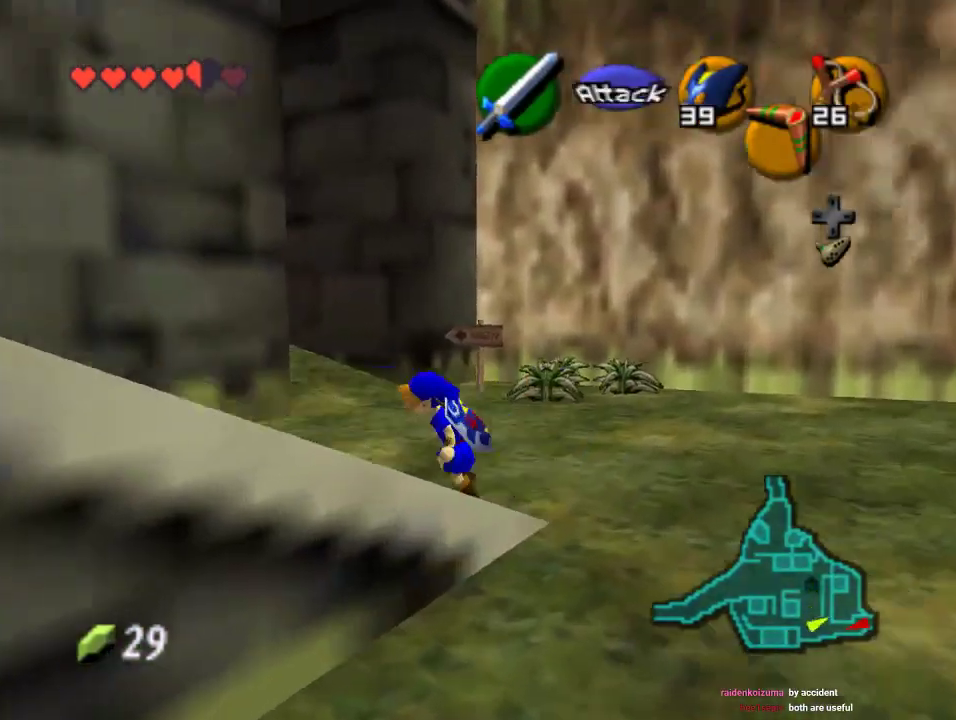
{"dt_ms": 500, "buttons": [], "left_stick": "up", "events": [[133, "A", "down"], [233, "Z", "down"], [233, "left_stick", "up-left"], [267, "A", "up"], [400, "Z", "up"], [433, "left_stick", "up"]]}
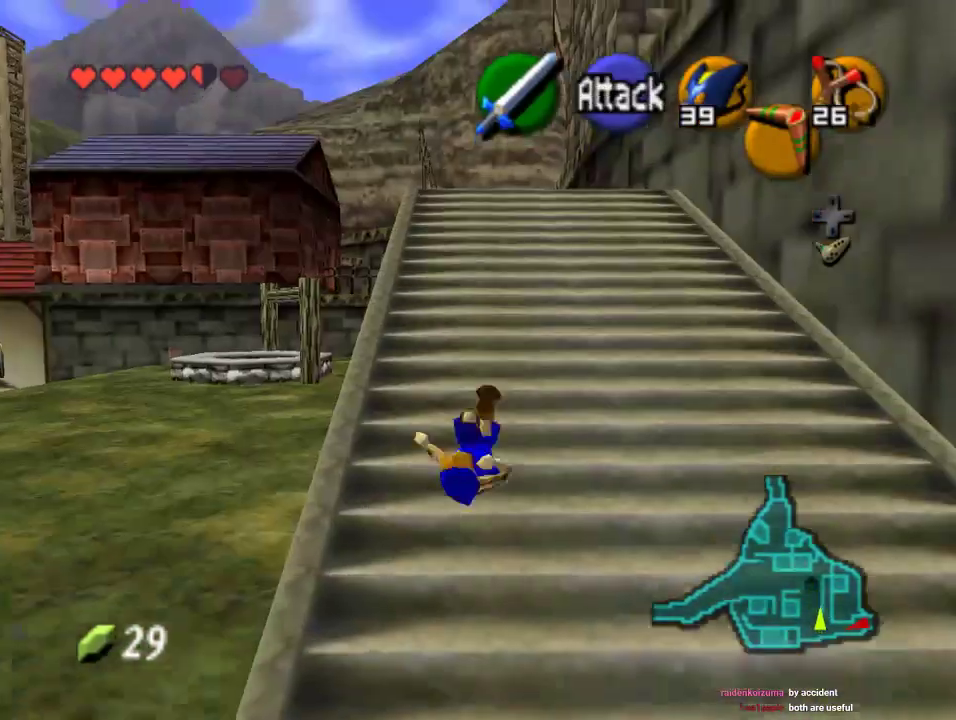
{"dt_ms": 500, "buttons": ["A"], "left_stick": "up", "events": [[467, "A", "down"]]}
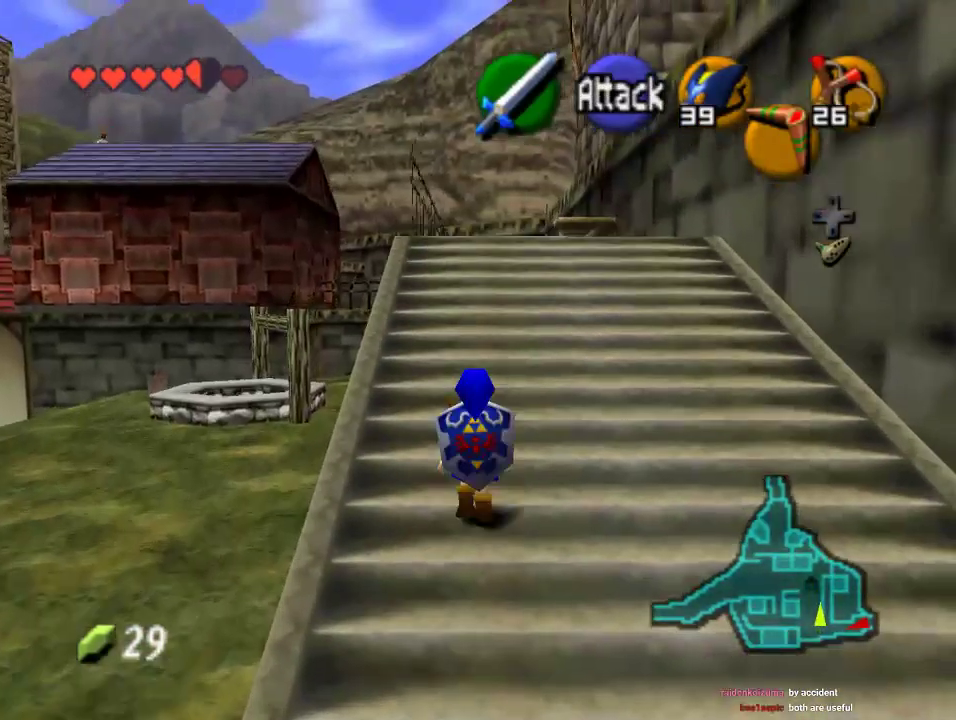
{"dt_ms": 500, "buttons": [], "left_stick": "up", "events": [[133, "A", "up"]]}
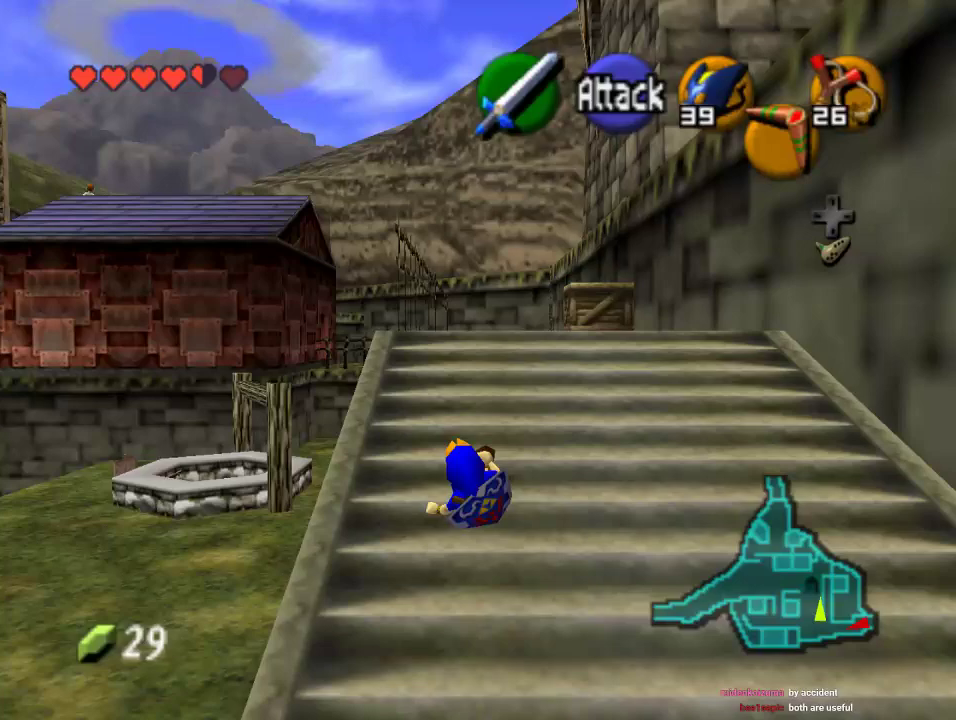
{"dt_ms": 500, "buttons": [], "left_stick": "up", "events": [[333, "A", "down"], [467, "A", "up"]]}
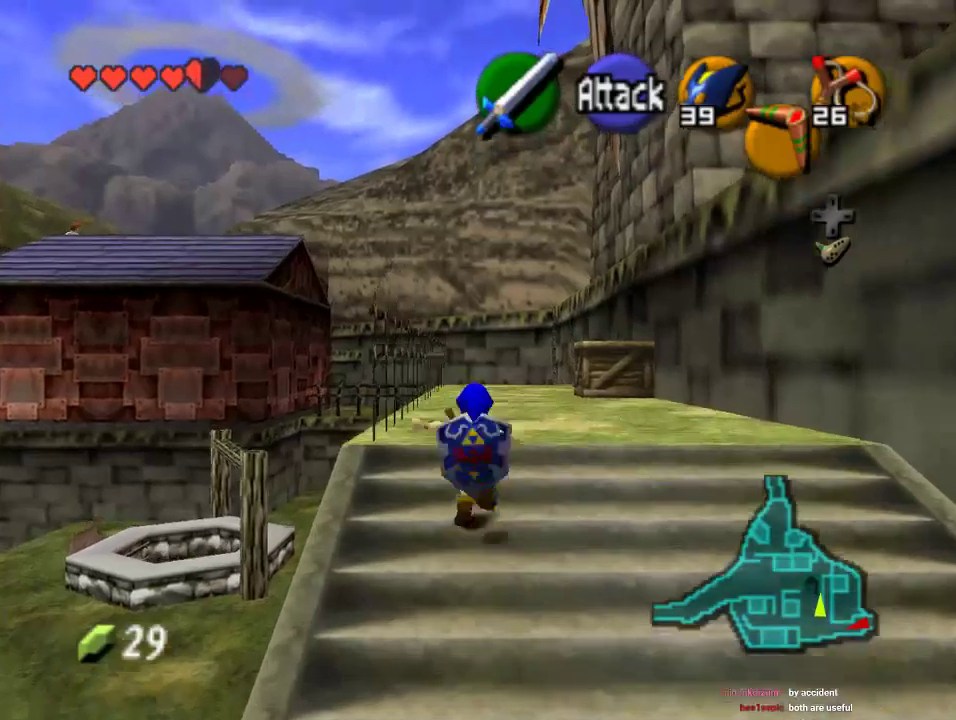
{"dt_ms": 500, "buttons": [], "left_stick": "up", "events": []}
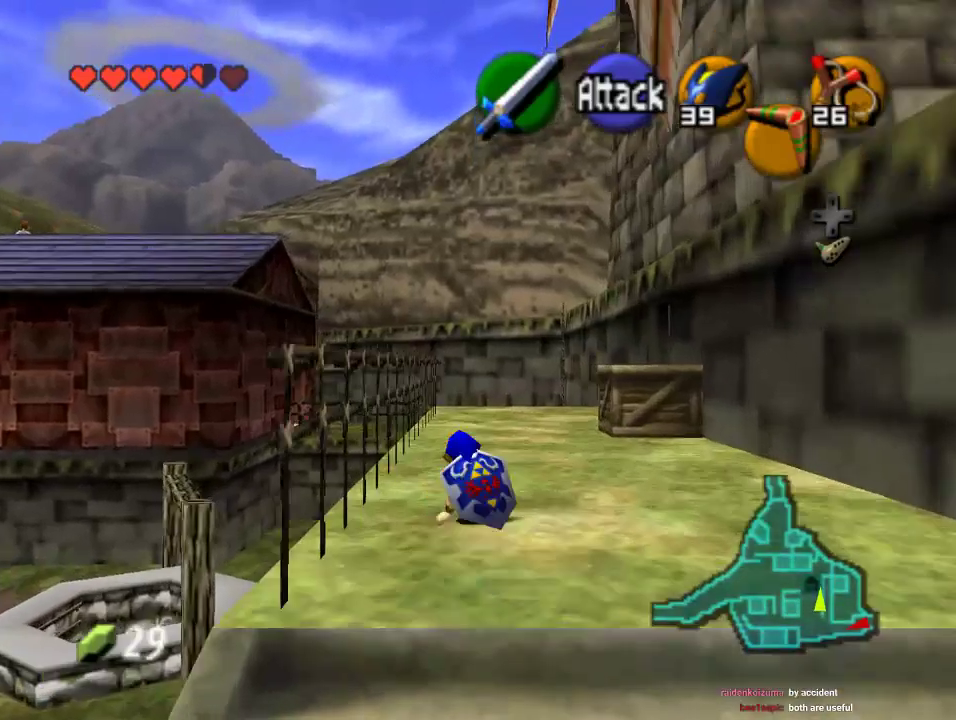
{"dt_ms": 500, "buttons": [], "left_stick": "up", "events": [[100, "A", "down"], [300, "A", "up"]]}
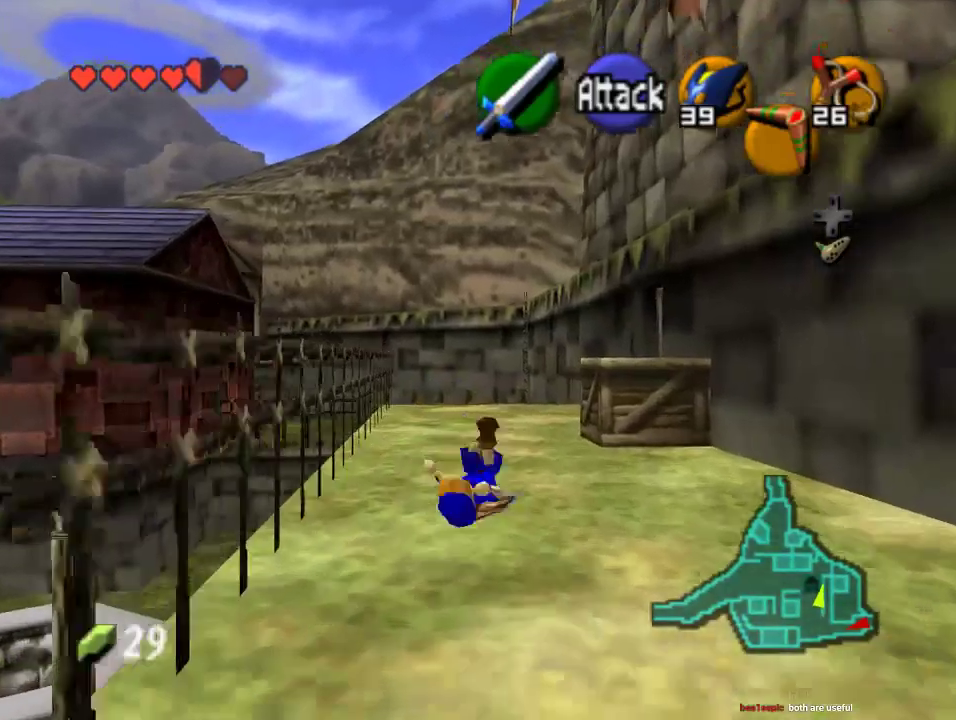
{"dt_ms": 500, "buttons": [], "left_stick": "up", "events": [[67, "left_stick", "up-right"], [267, "A", "down"], [367, "A", "up"], [367, "left_stick", "up"]]}
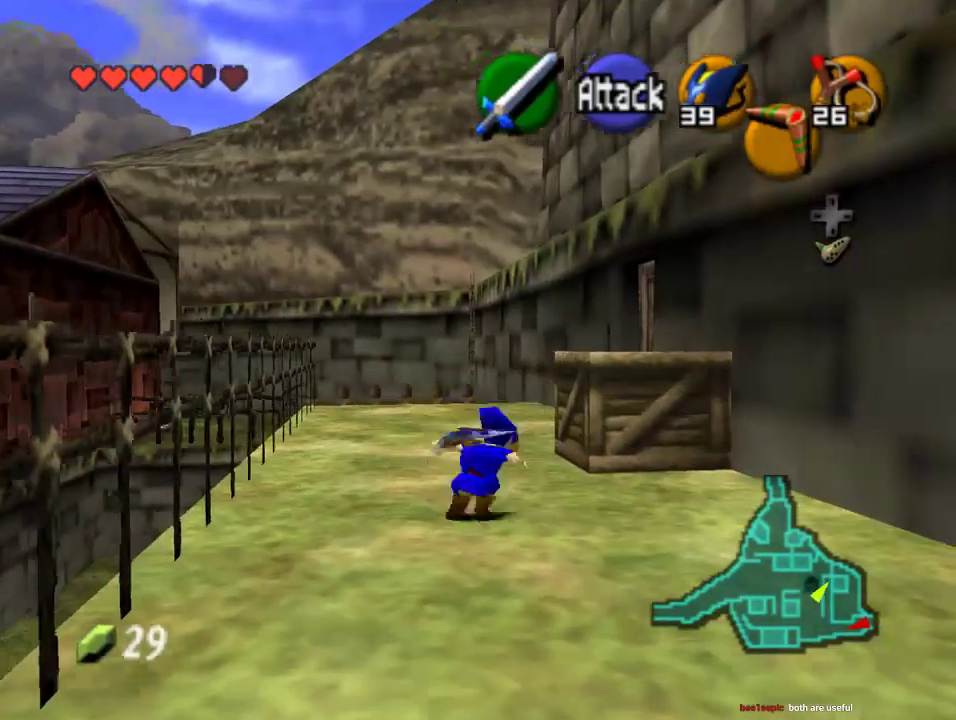
{"dt_ms": 500, "buttons": [], "left_stick": "up", "events": []}
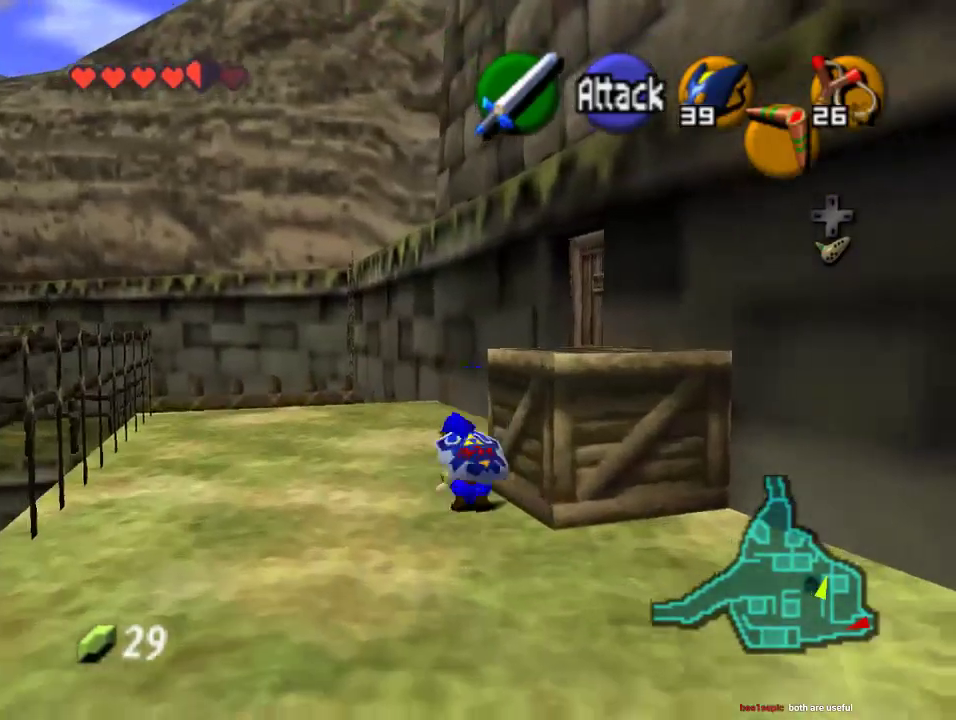
{"dt_ms": 500, "buttons": [], "left_stick": "up-right", "events": [[300, "left_stick", "up-right"]]}
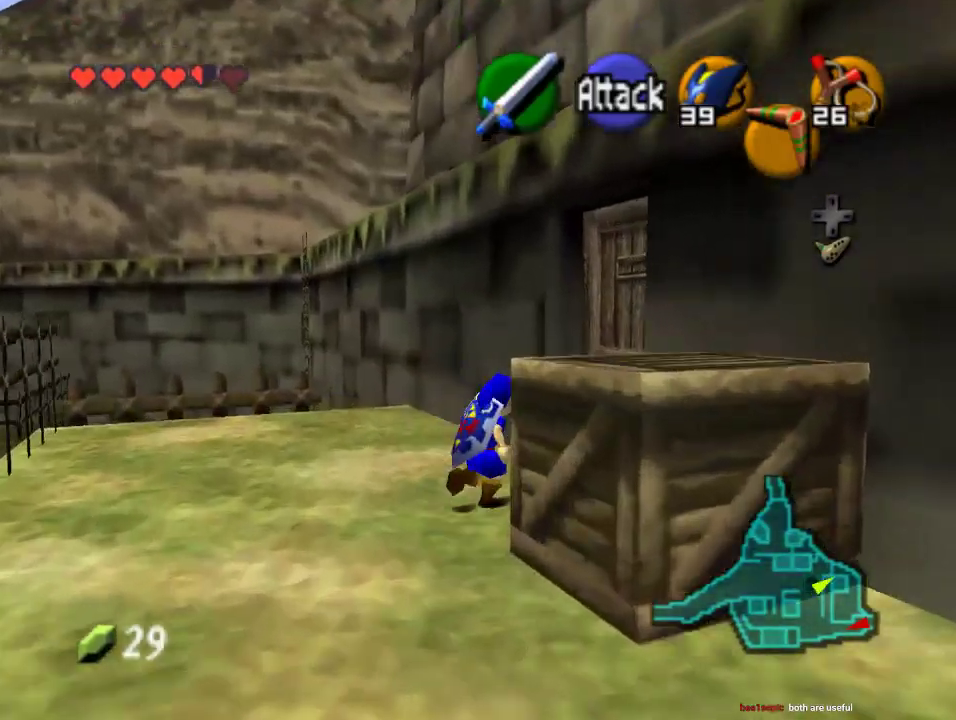
{"dt_ms": 500, "buttons": ["A"], "left_stick": "center", "events": [[200, "A", "down"], [233, "left_stick", "center"], [267, "A", "up"], [500, "A", "down"]]}